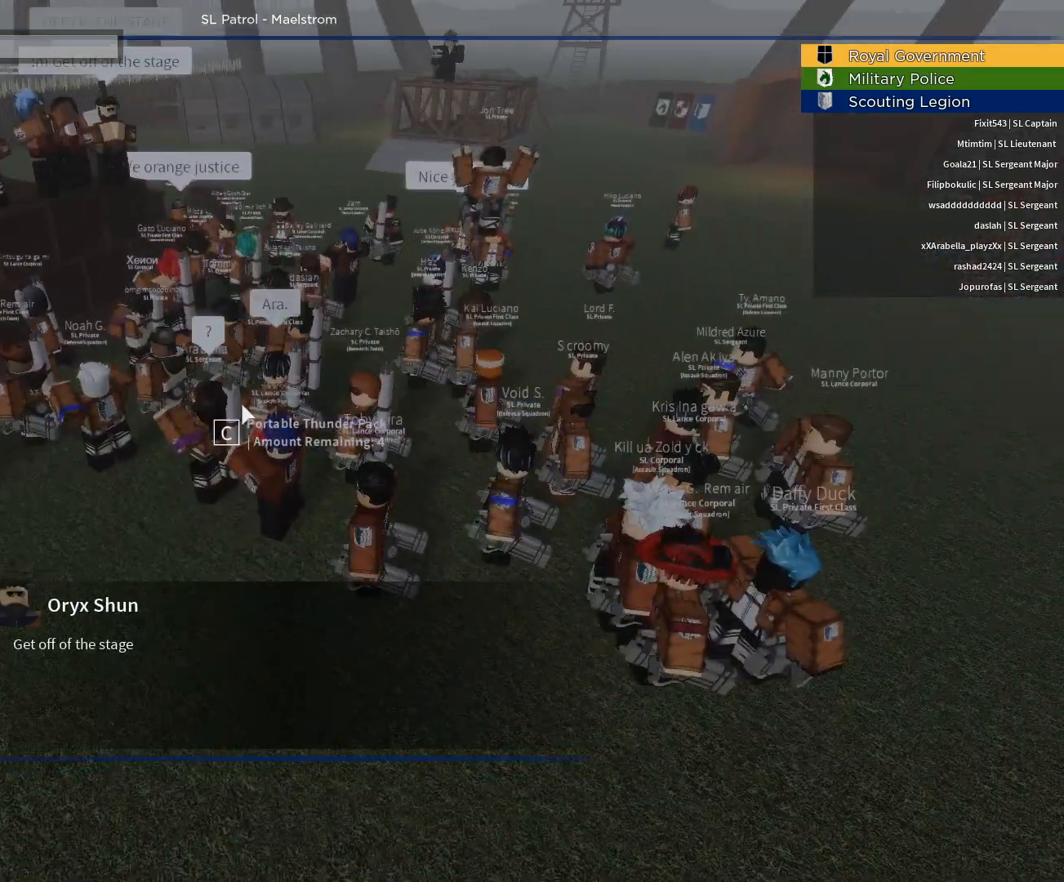
Gameplay with keyboard and mouse; each line is a JSON object with the keys and mouse buttons held at the frame after it. "events" lists presses ("down") and releases ("up") of "1", "2", "3", "4", "5", "a", "alt", "c", "caps_lock", "ctrl", "d", "e", "f", "g", "q", "r", "s", "shift", "space", "t", "tab", "v", "w", "x", "z", "mouse_left", "mouse_wheel" and "mouse_right" between this image and that frame as [ms after this image, input, new state], when the widget could be followed in between. "mouse_left", "mouse_wheel", "mouse_right" = the "left", "wheel", "right" buttons of the "mouse" list. No other keys are recorded. "wheel" means that the mouse wheel is clicked or scrolled. Not read: mouse_move.
{"keys": [], "mouse": ["right"], "events": []}
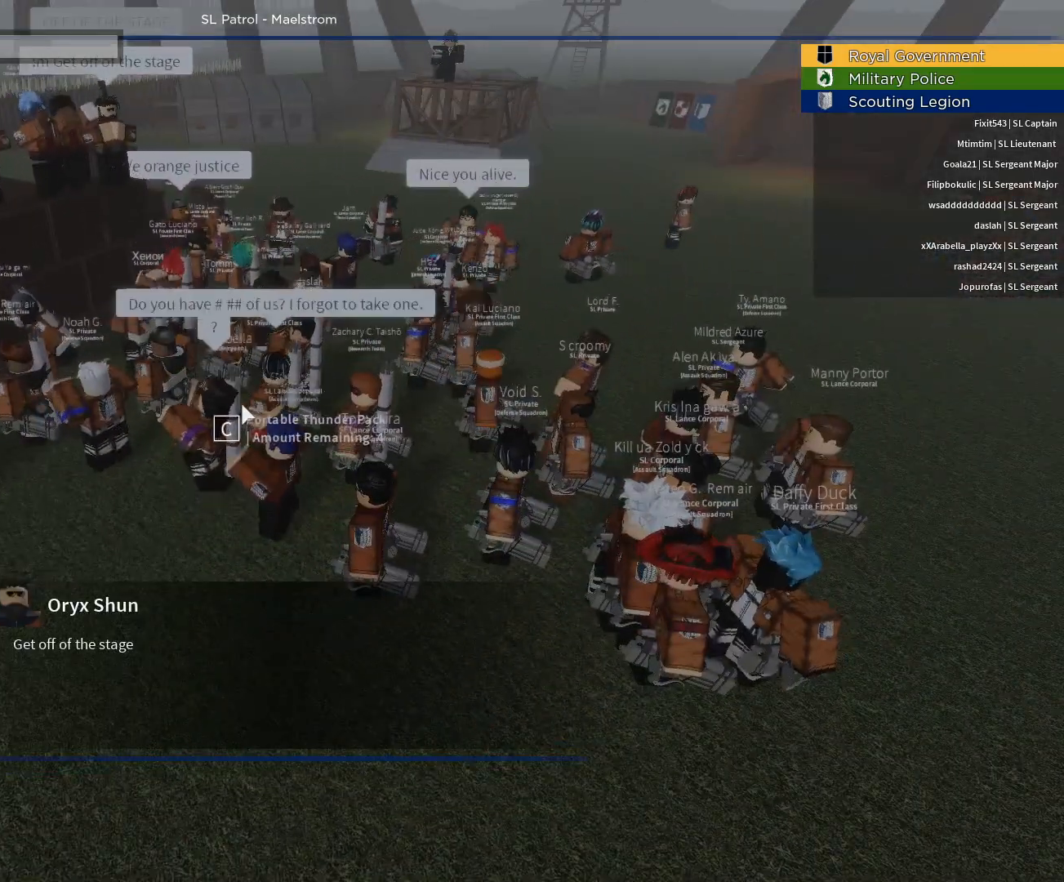
{"keys": [], "mouse": ["right"], "events": []}
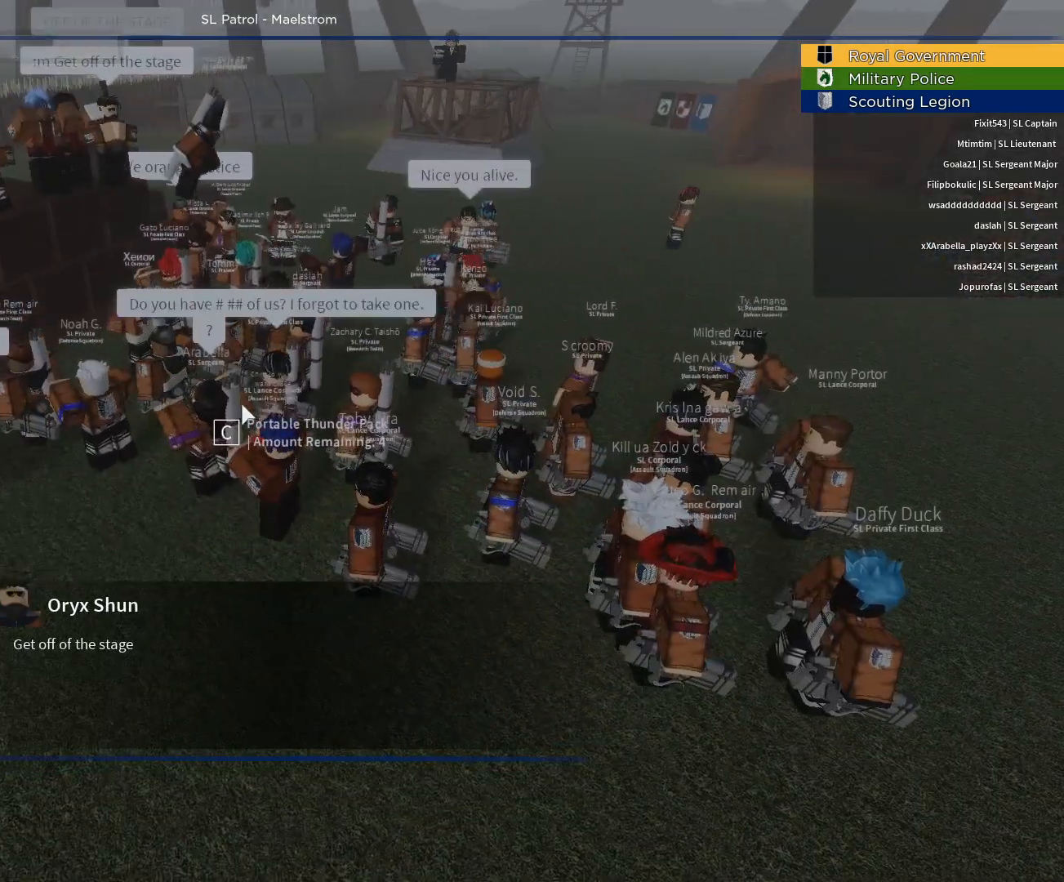
{"keys": [], "mouse": ["right"], "events": []}
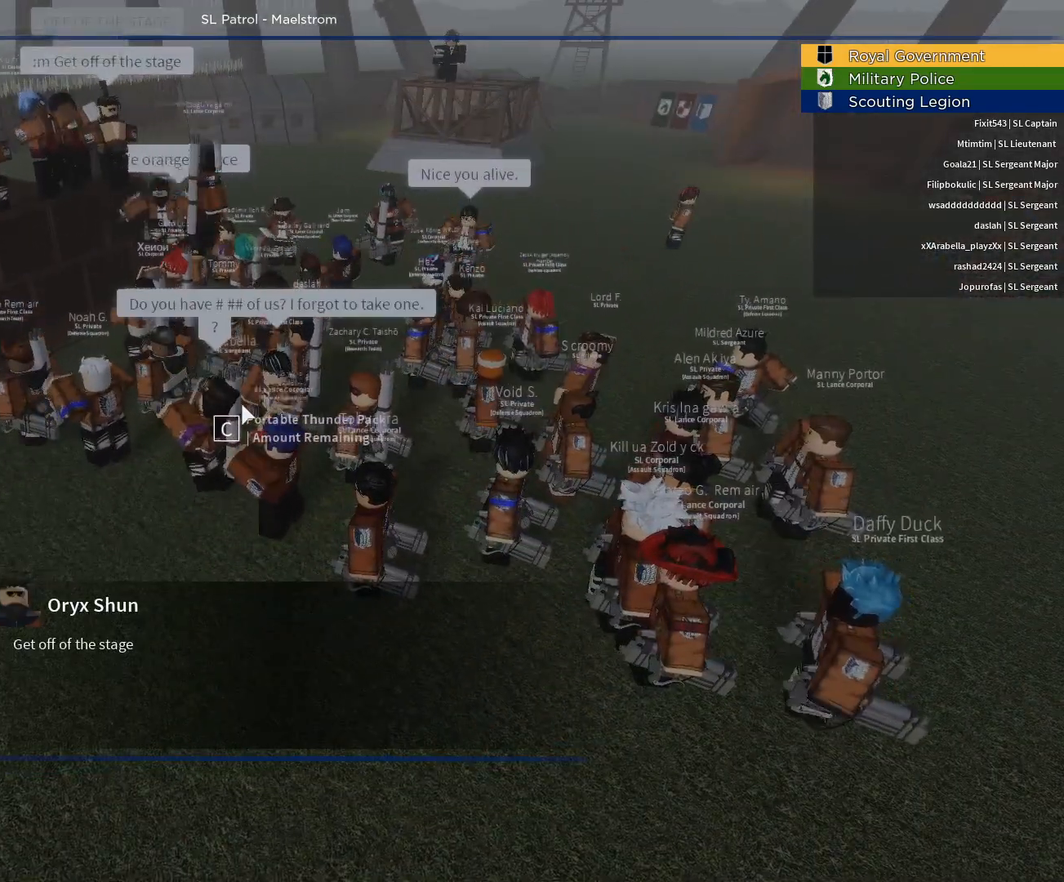
{"keys": [], "mouse": ["right"], "events": []}
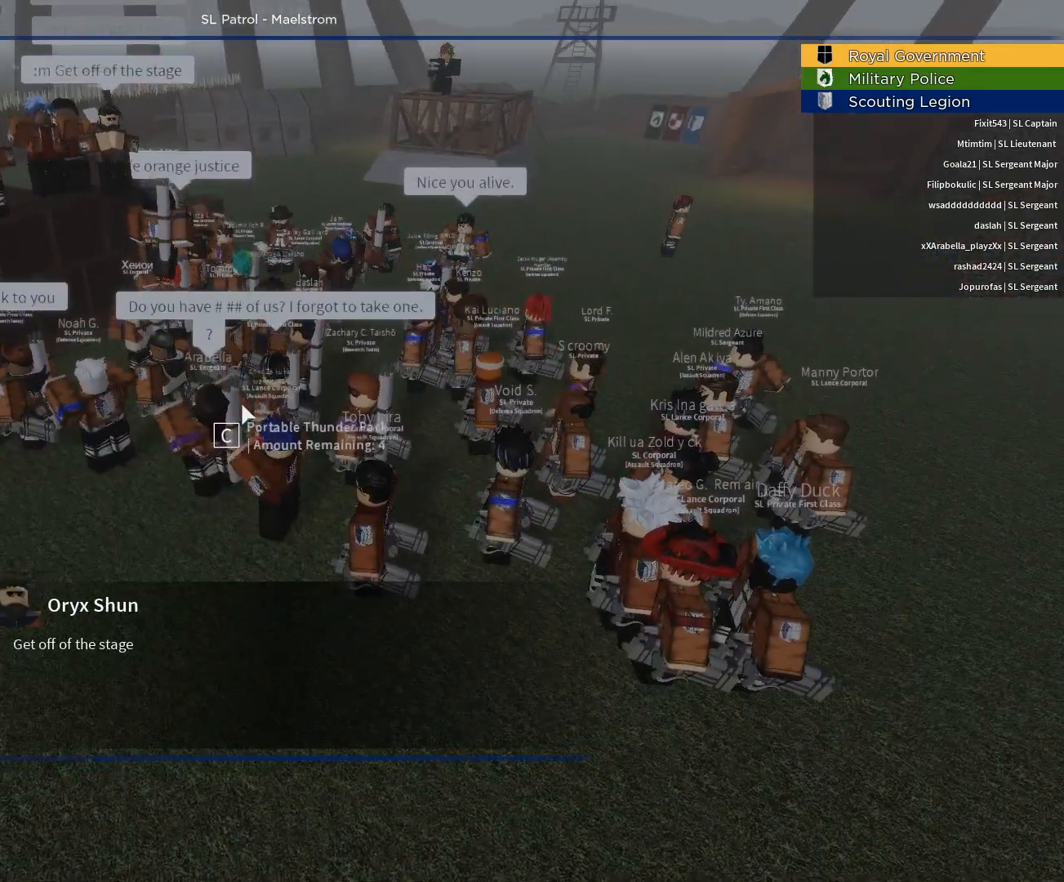
{"keys": [], "mouse": [], "events": [[33, "mouse_right", "up"], [117, "alt", "down"], [217, "tab", "down"], [267, "alt", "up"], [317, "tab", "up"]]}
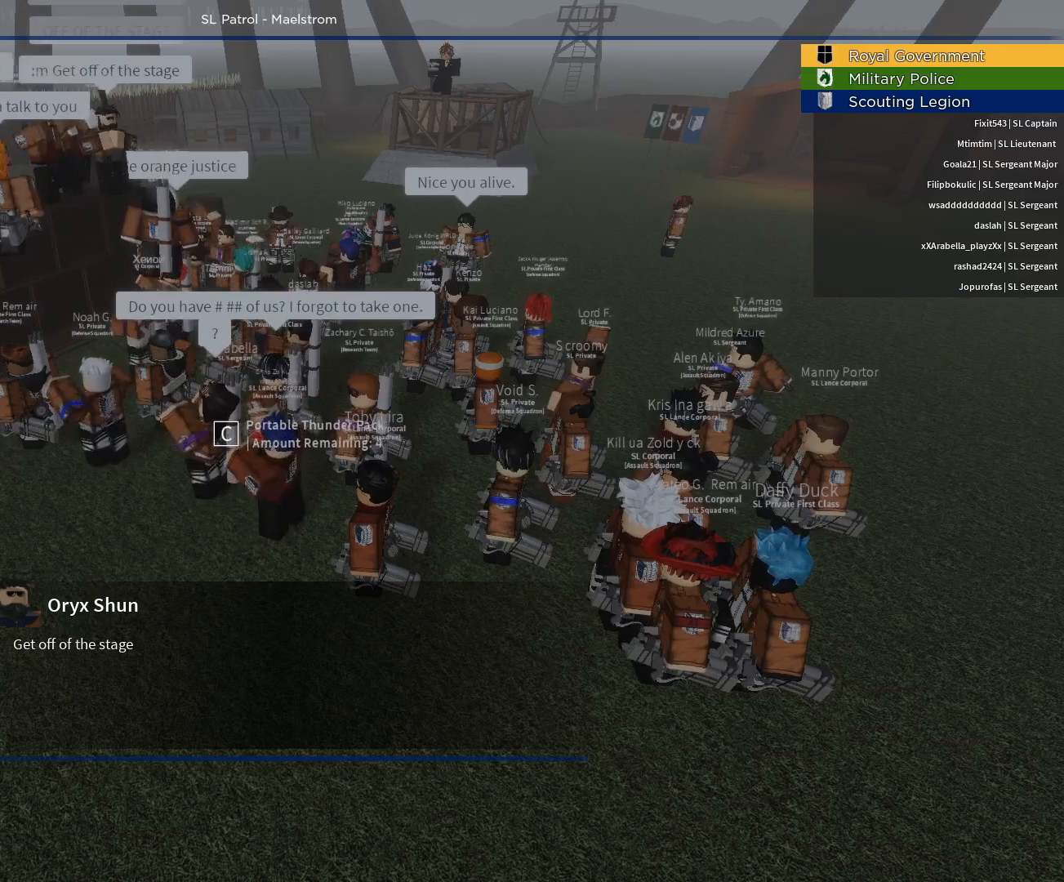
{"keys": [], "mouse": [], "events": []}
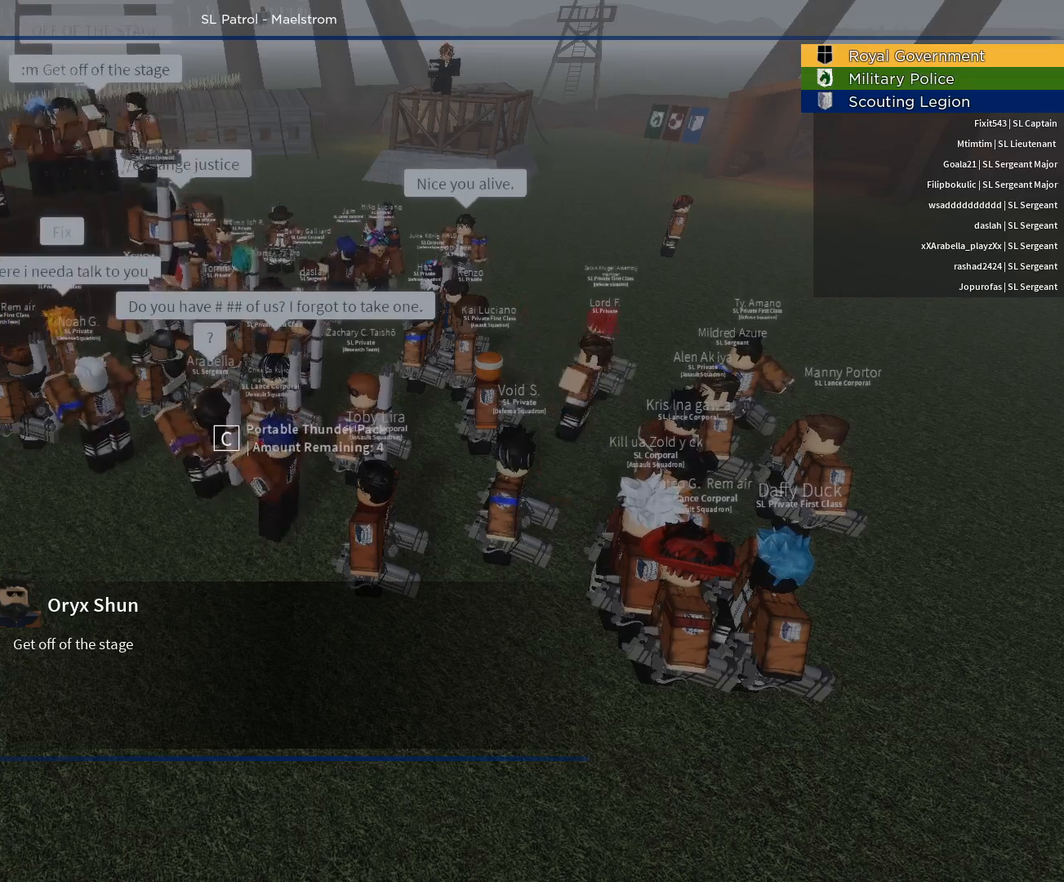
{"keys": [], "mouse": [], "events": []}
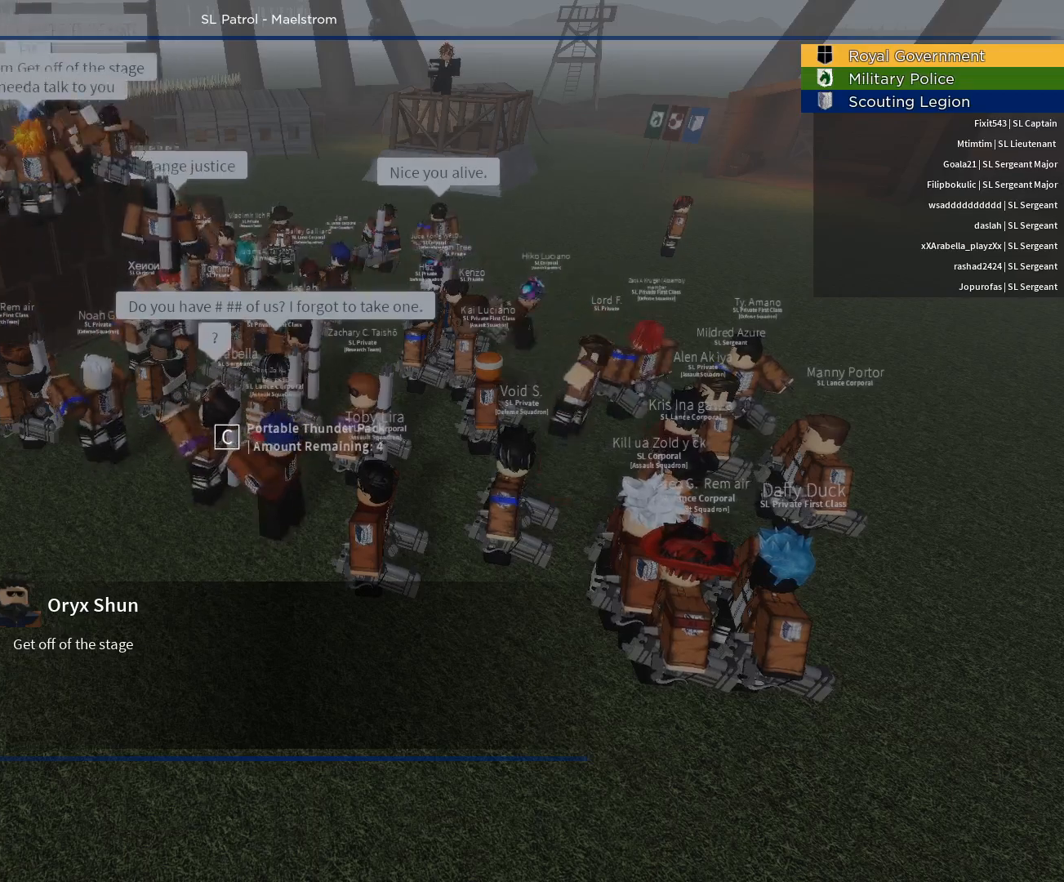
{"keys": [], "mouse": [], "events": []}
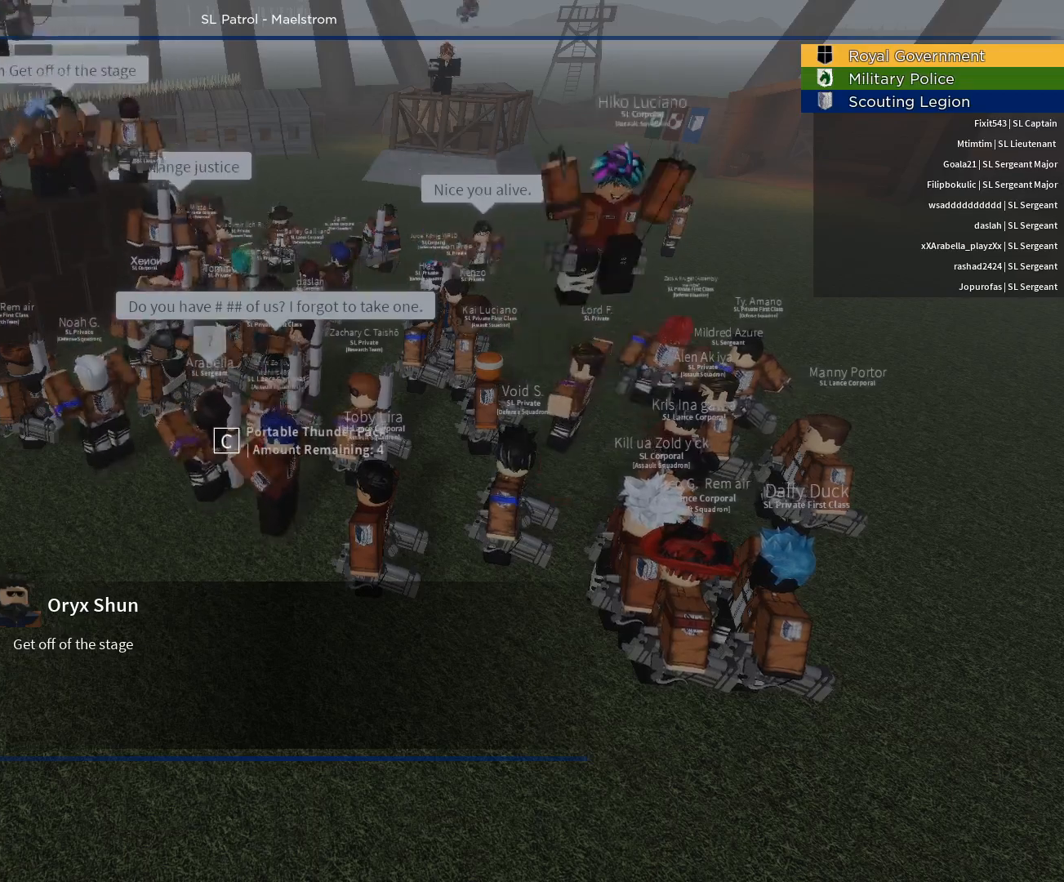
{"keys": [], "mouse": [], "events": [[83, "alt", "down"], [133, "tab", "down"], [183, "alt", "up"], [233, "tab", "up"]]}
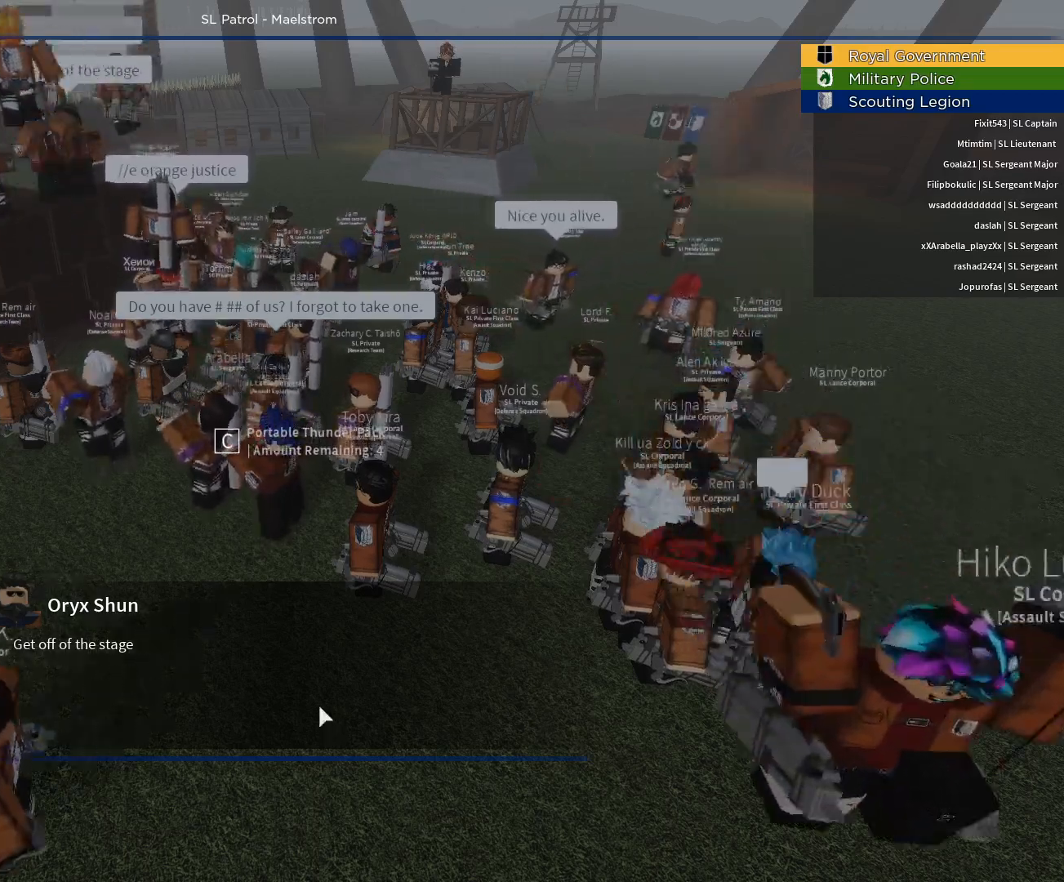
{"keys": [], "mouse": ["right"], "events": [[283, "mouse_right", "down"]]}
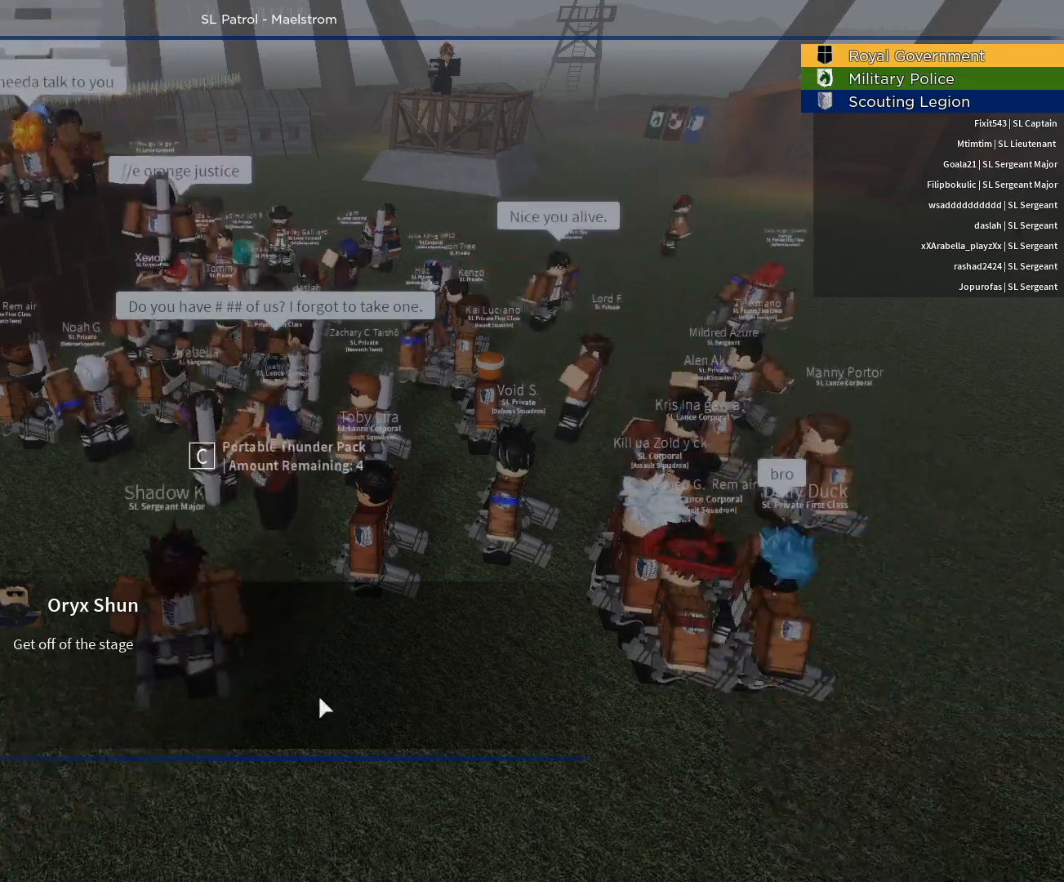
{"keys": [], "mouse": ["right"], "events": []}
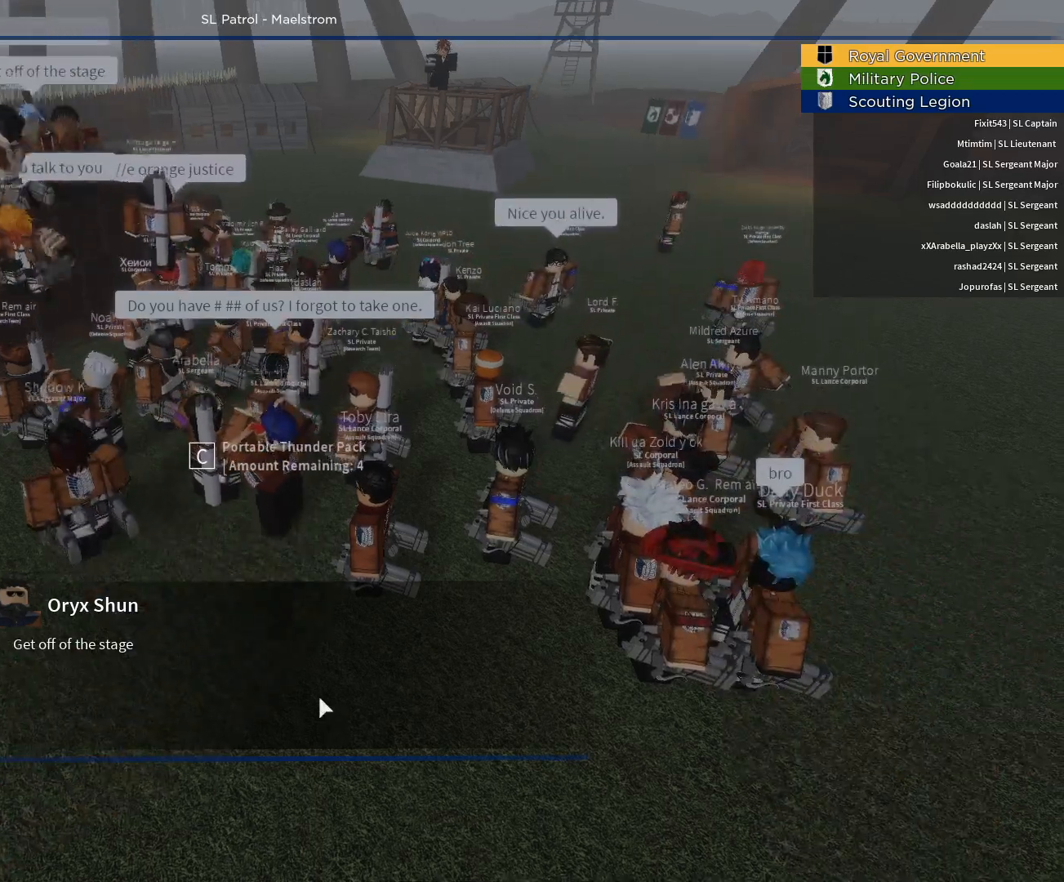
{"keys": ["alt"], "mouse": [], "events": [[367, "mouse_right", "up"], [467, "alt", "down"]]}
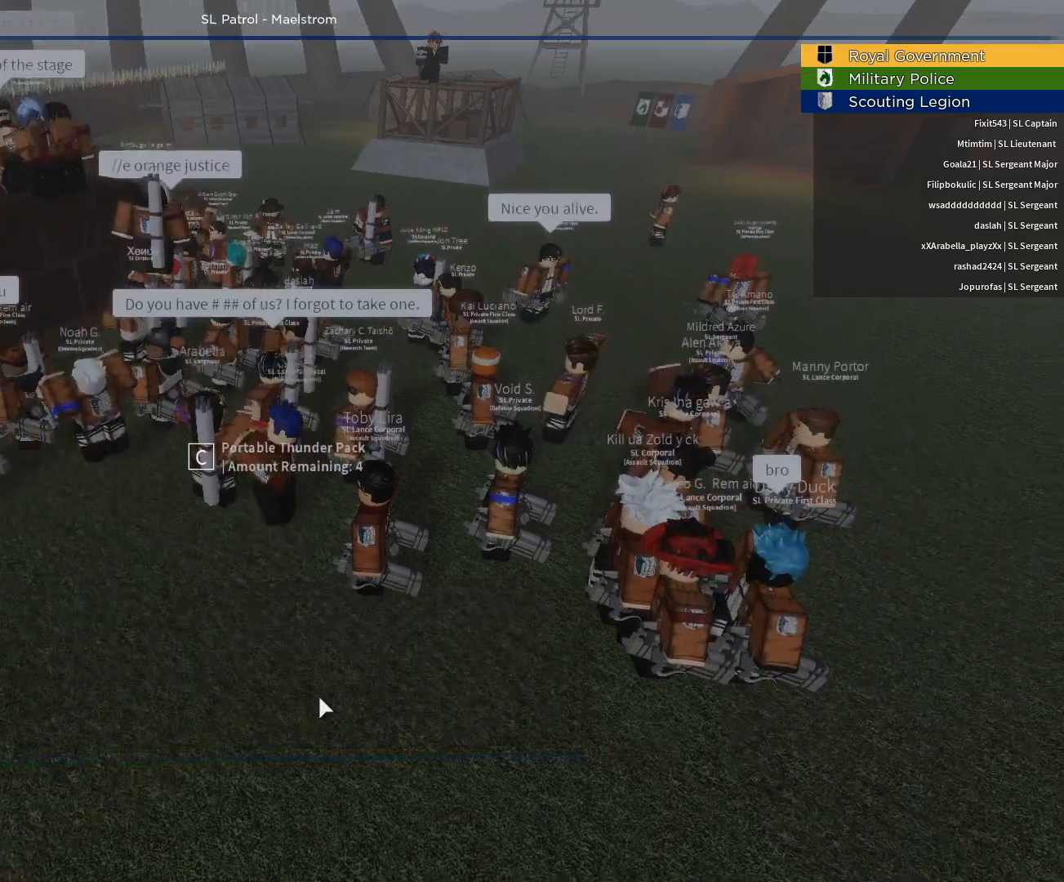
{"keys": [], "mouse": [], "events": [[67, "tab", "down"], [150, "alt", "up"], [150, "tab", "up"]]}
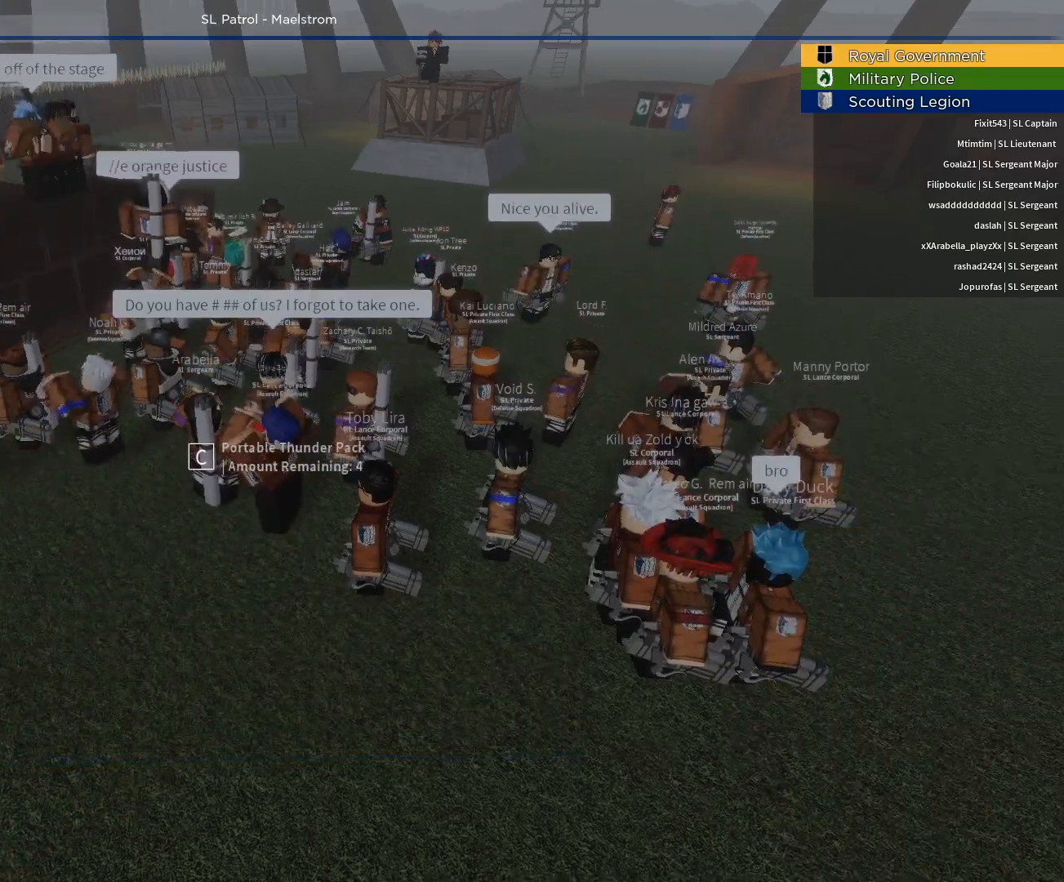
{"keys": [], "mouse": [], "events": [[67, "mouse_left", "down"], [167, "mouse_left", "up"], [350, "mouse_left", "down"], [450, "mouse_left", "up"]]}
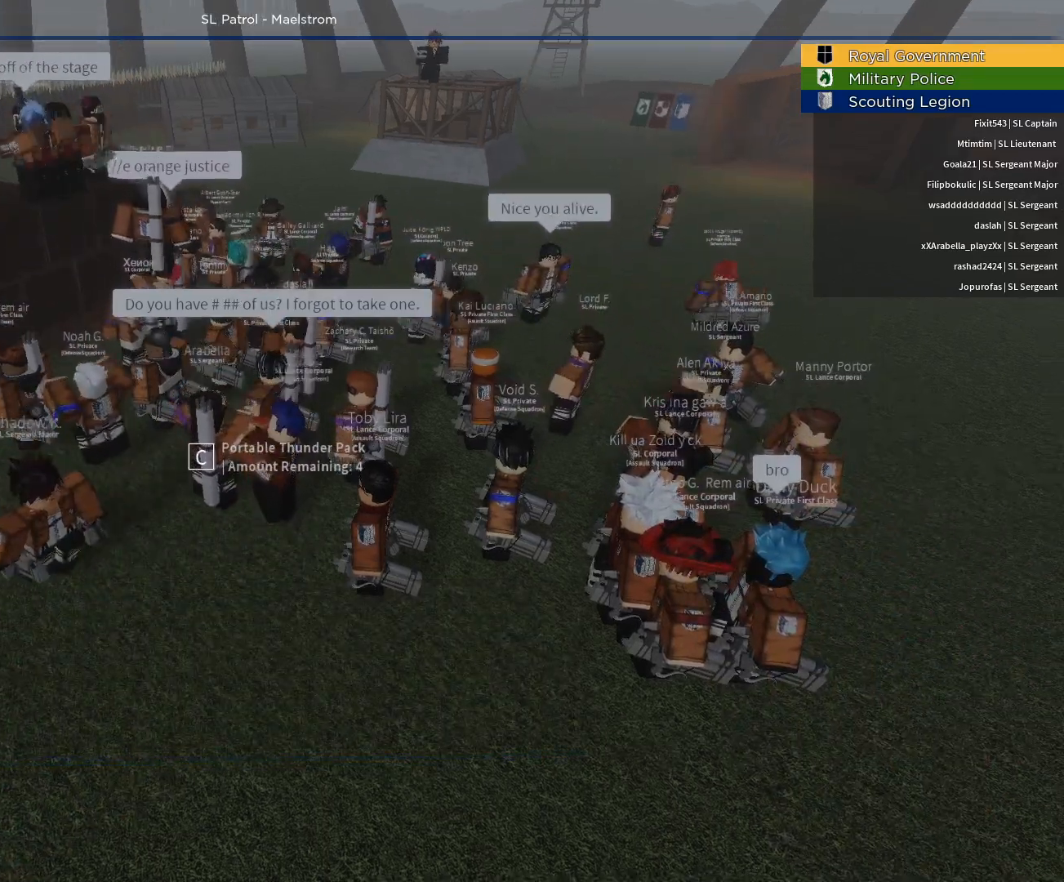
{"keys": [], "mouse": [], "events": []}
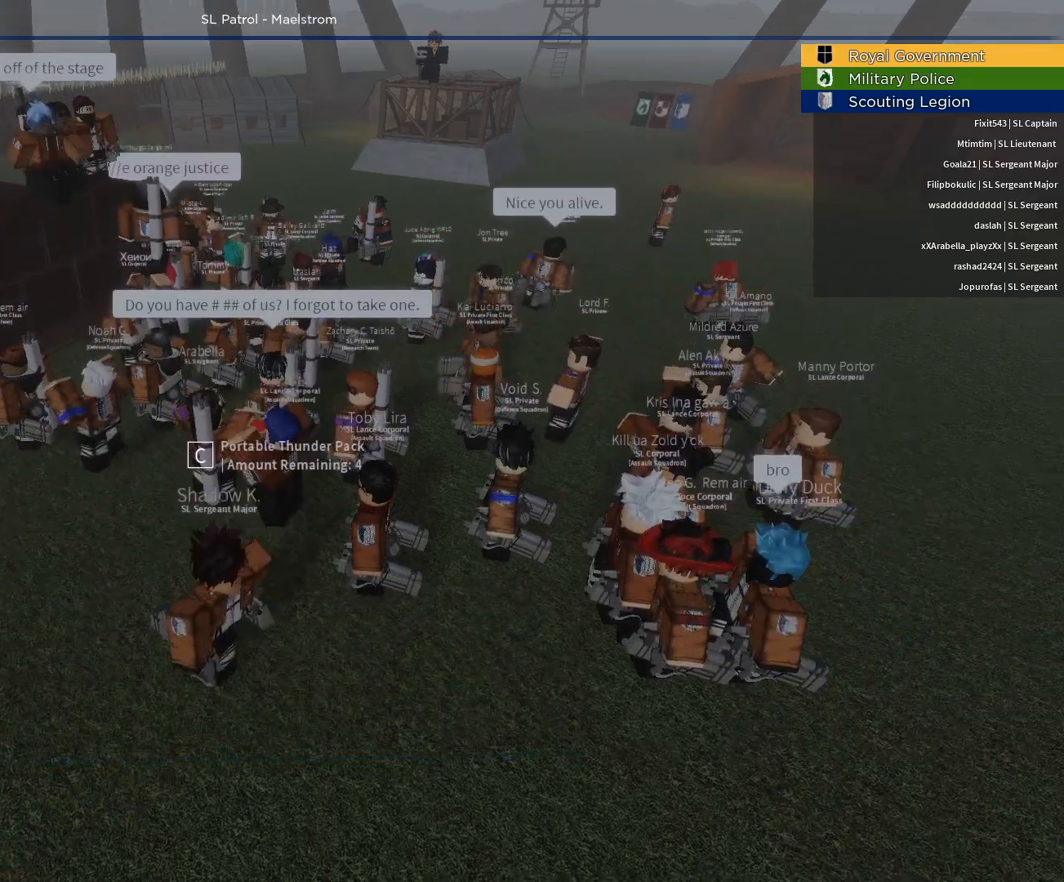
{"keys": [], "mouse": [], "events": [[100, "a", "down"], [150, "r", "down"], [250, "a", "up"], [250, "r", "up"]]}
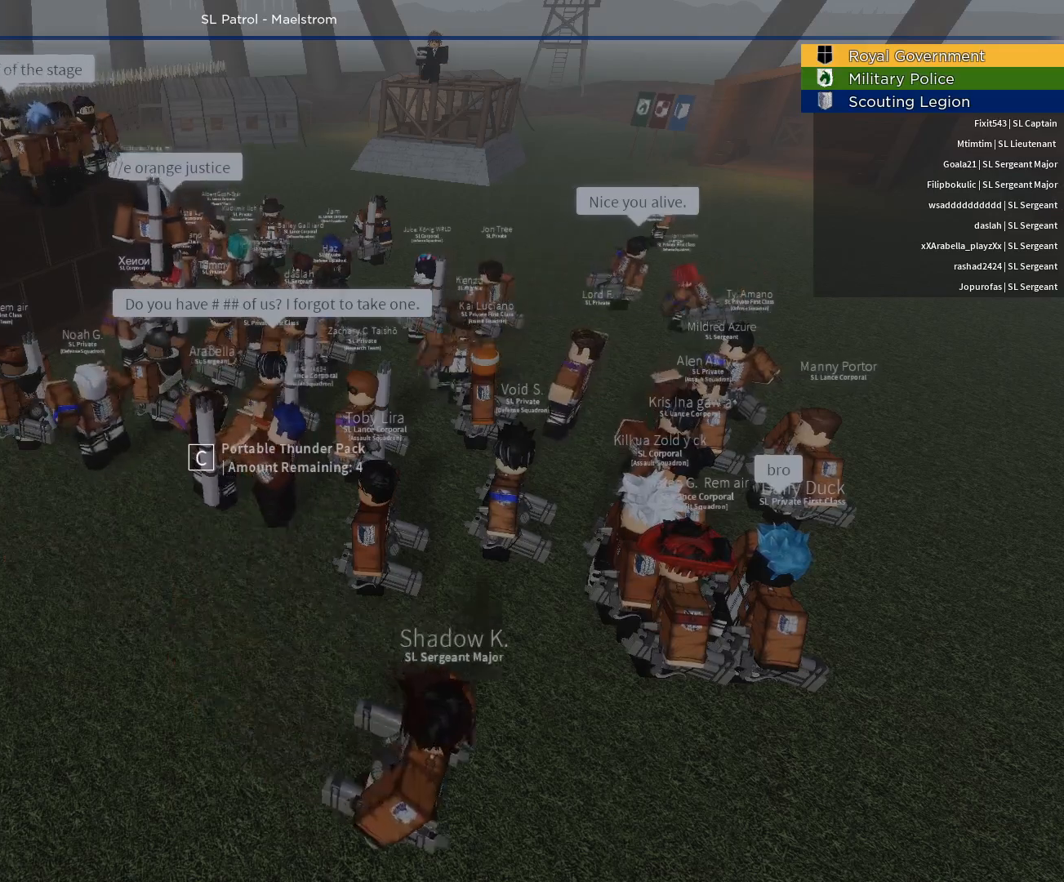
{"keys": [], "mouse": [], "events": [[67, "space", "down"], [167, "space", "up"]]}
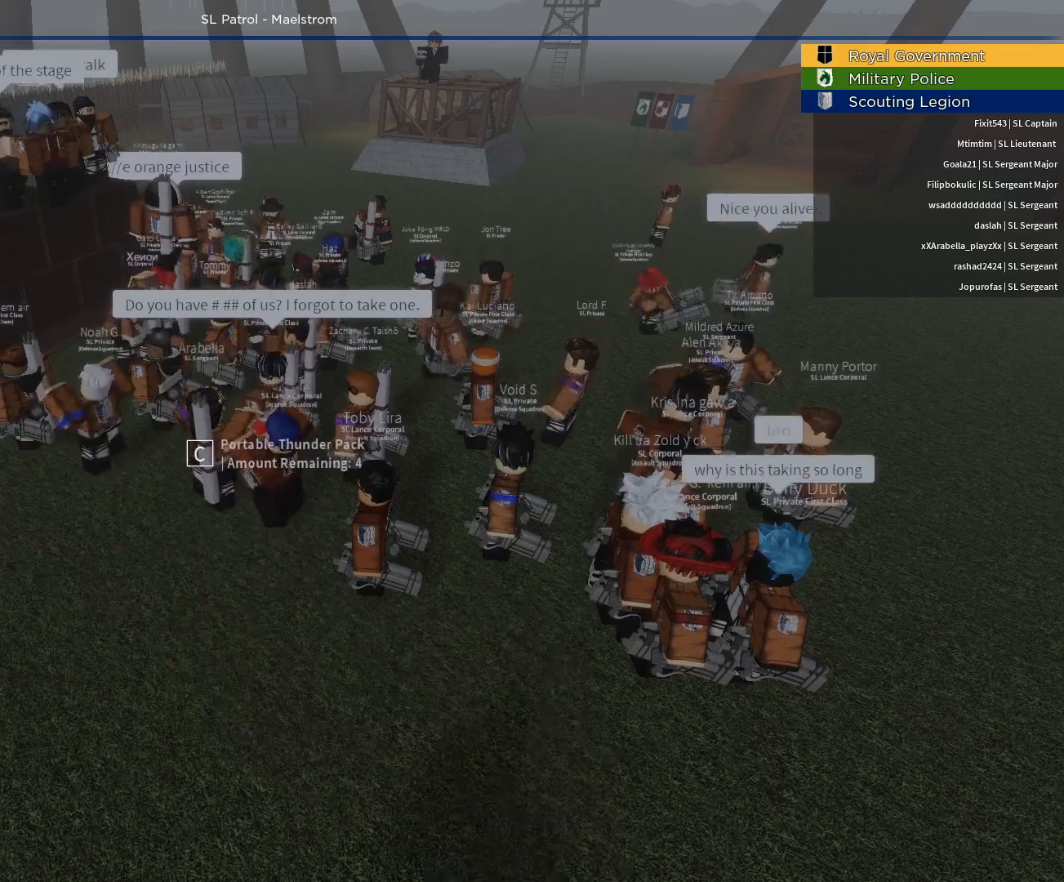
{"keys": [], "mouse": [], "events": []}
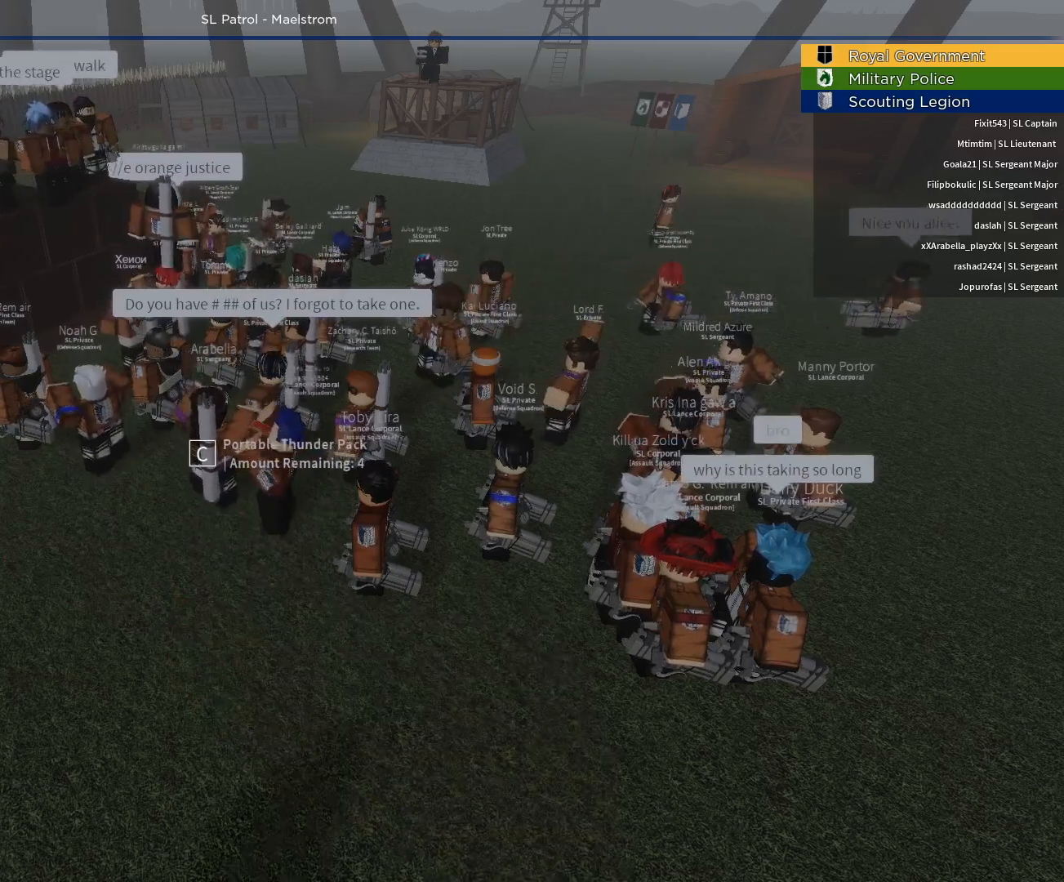
{"keys": [], "mouse": [], "events": [[200, "s", "down"], [283, "s", "up"], [283, "space", "down"], [383, "space", "up"]]}
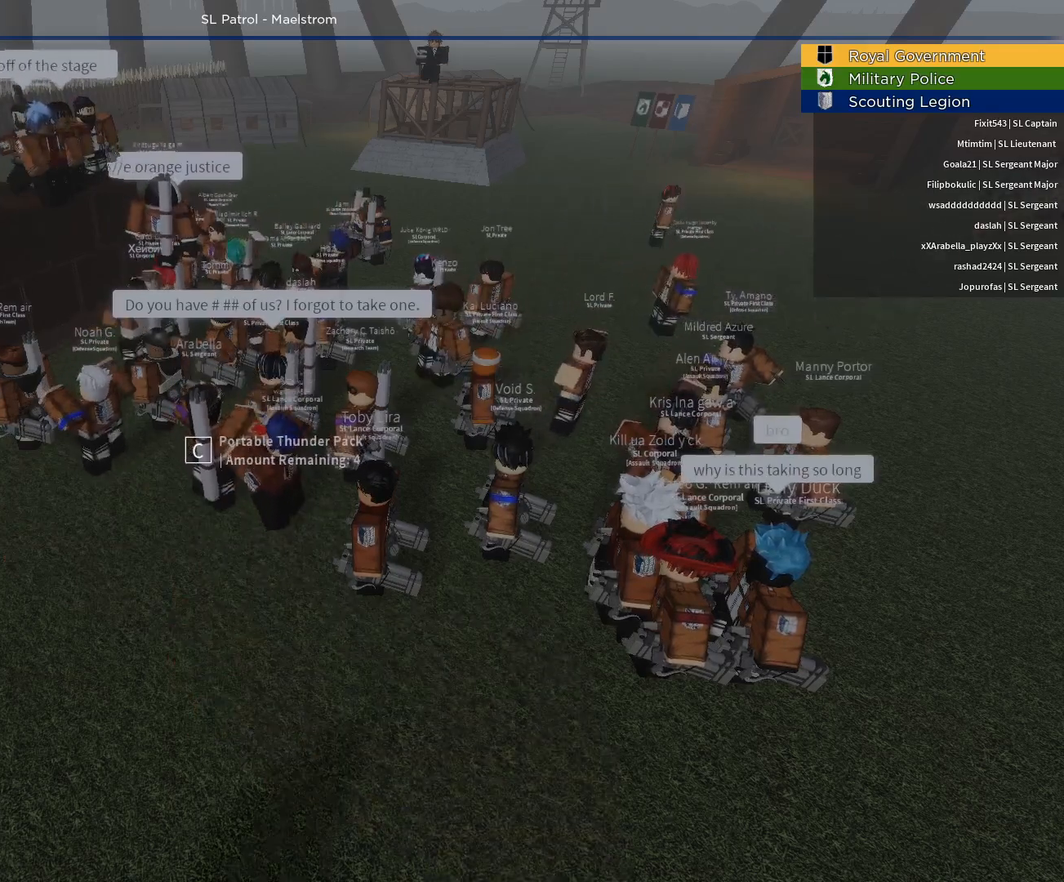
{"keys": [], "mouse": [], "events": [[33, "g", "down"], [67, "g", "up"], [350, "d", "down"], [400, "d", "up"], [400, "space", "down"], [500, "space", "up"]]}
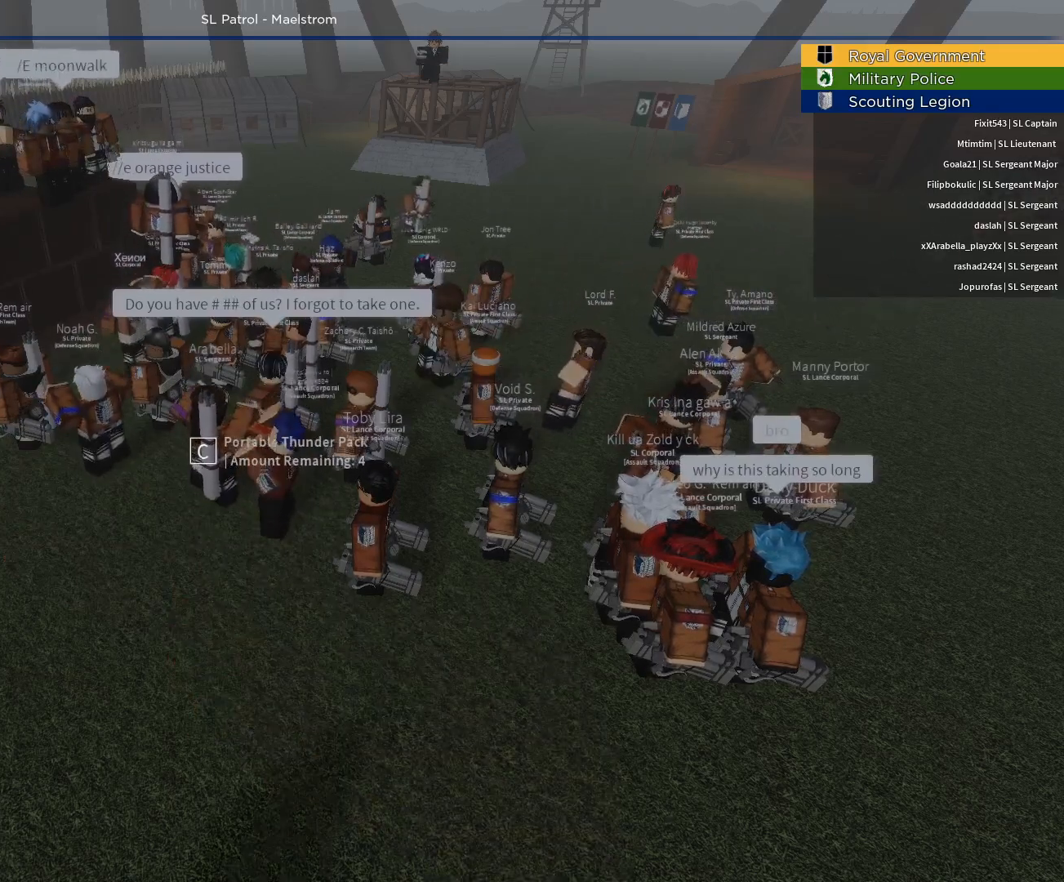
{"keys": [], "mouse": [], "events": []}
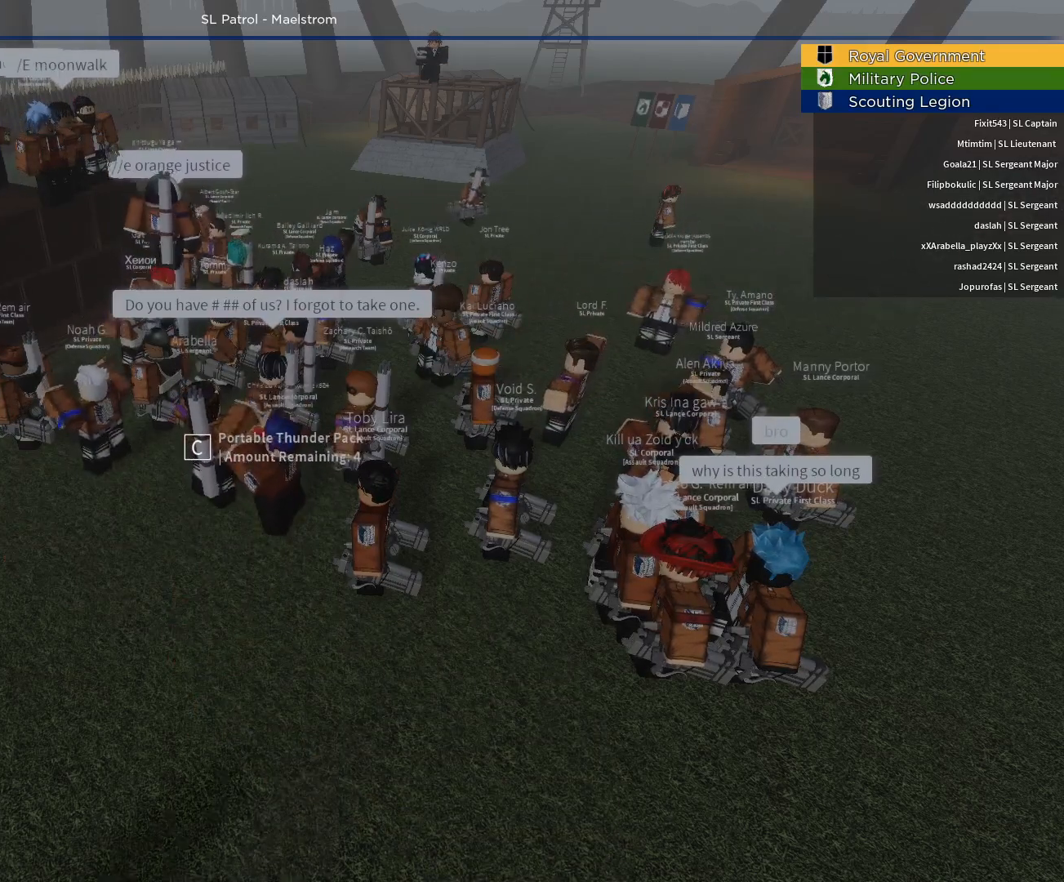
{"keys": ["space"], "mouse": [], "events": [[383, "space", "down"]]}
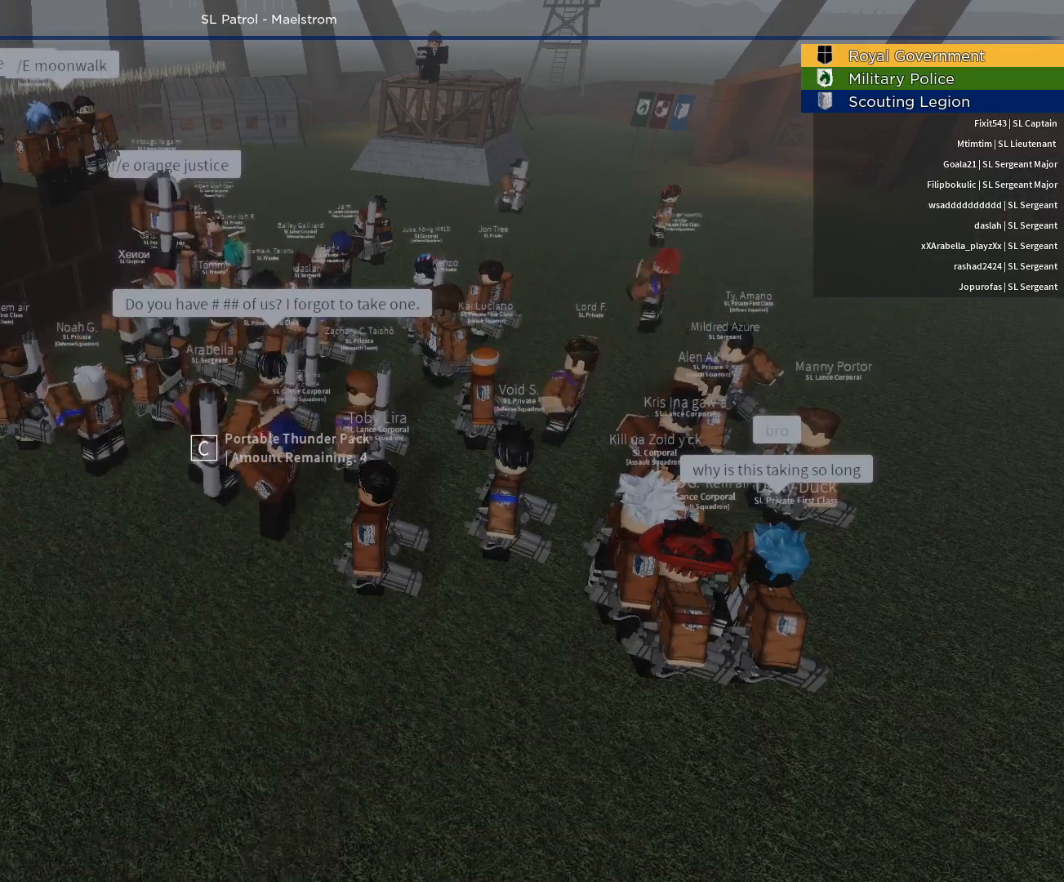
{"keys": [], "mouse": [], "events": [[33, "space", "up"]]}